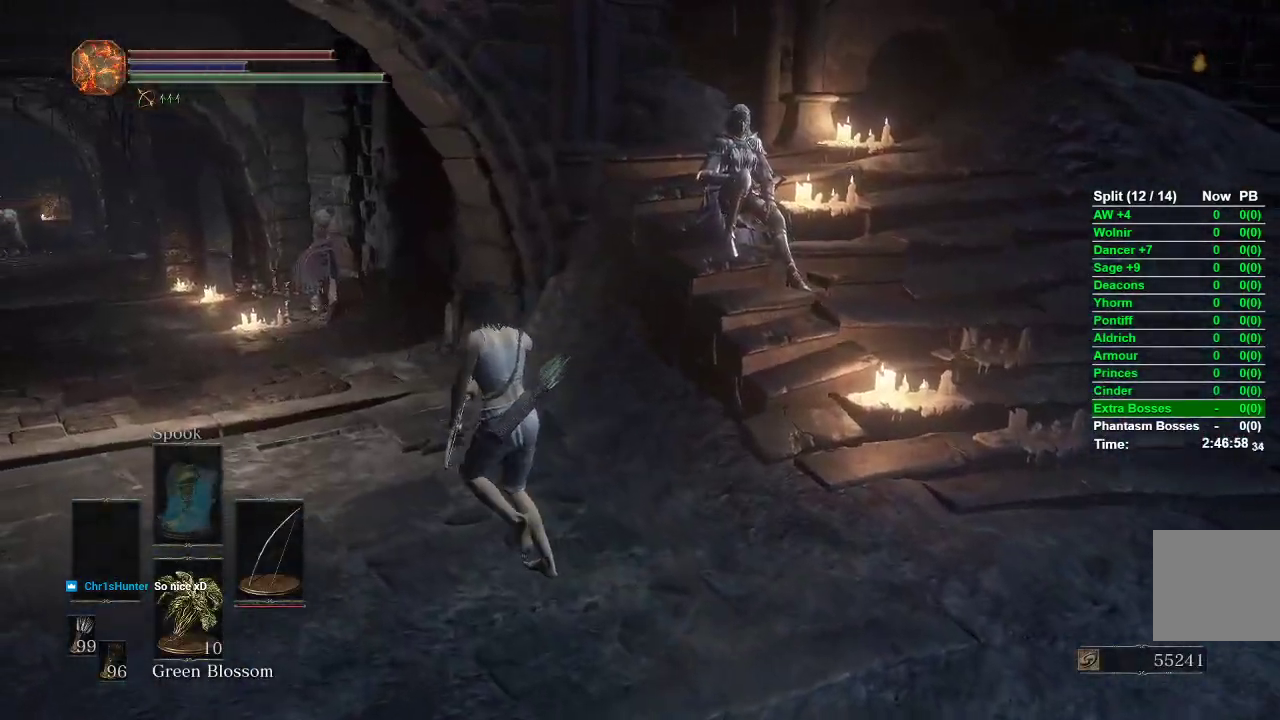
Gameplay with a controller (Xbox layout); each line is a JSON object with the inputs held at the frame after it. "events" lists button and stick changes between this image and that frame as [ms after this image, input, new state], when the widget could be followed in between.
{"buttons": ["B"], "left_stick": "up-left", "right_stick": "center", "events": []}
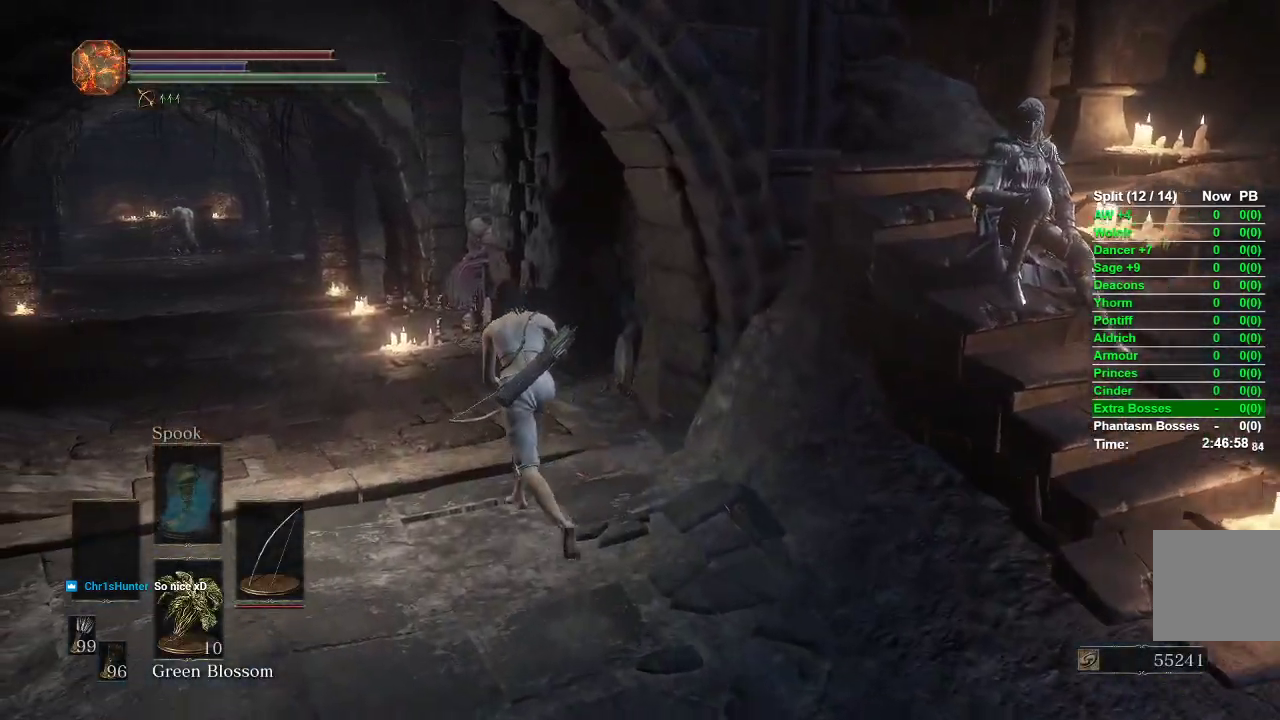
{"buttons": ["B"], "left_stick": "up", "right_stick": "center", "events": [[133, "left_stick", "up"]]}
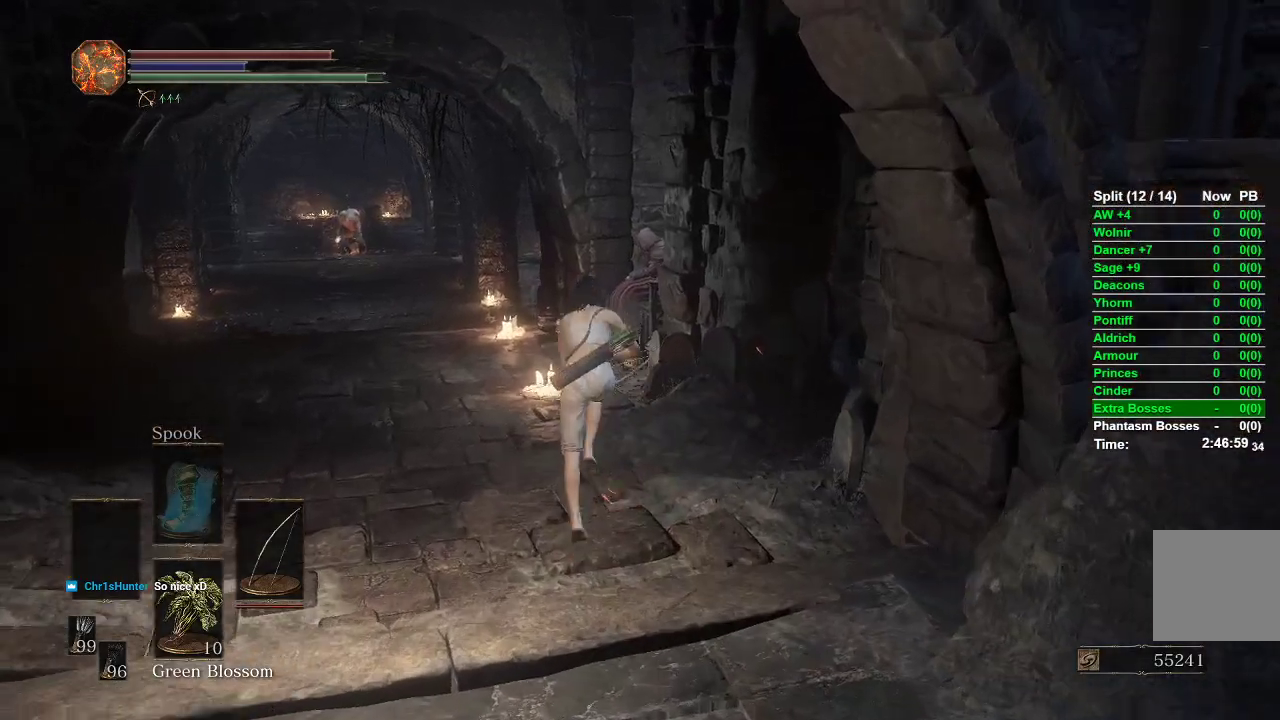
{"buttons": [], "left_stick": "up", "right_stick": "center", "events": [[117, "B", "up"], [233, "A", "down"], [333, "A", "up"], [367, "A", "down"], [433, "A", "up"]]}
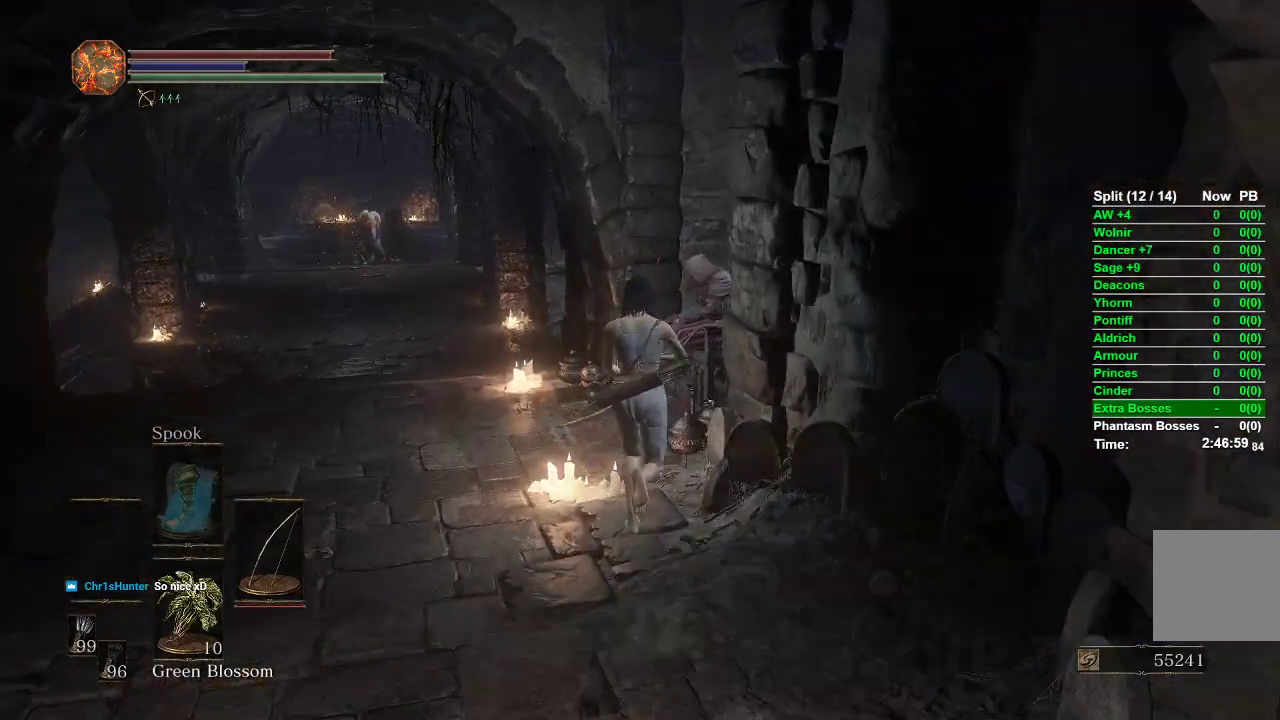
{"buttons": ["A"], "left_stick": "down", "right_stick": "center", "events": [[33, "A", "down"], [100, "A", "up"], [183, "A", "down"], [250, "A", "up"], [300, "left_stick", "left"], [333, "A", "down"], [383, "A", "up"], [433, "left_stick", "down"], [467, "A", "down"]]}
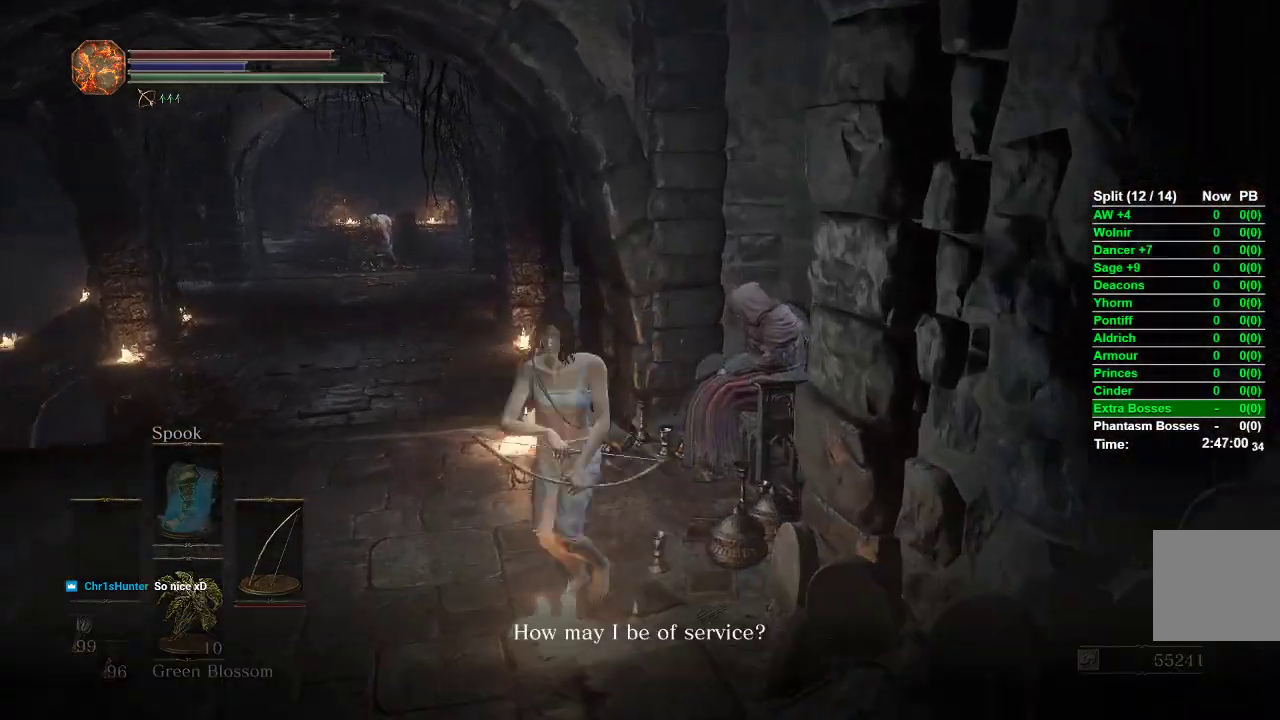
{"buttons": ["A"], "left_stick": "center", "right_stick": "center", "events": [[50, "A", "up"], [167, "left_stick", "center"], [417, "A", "down"]]}
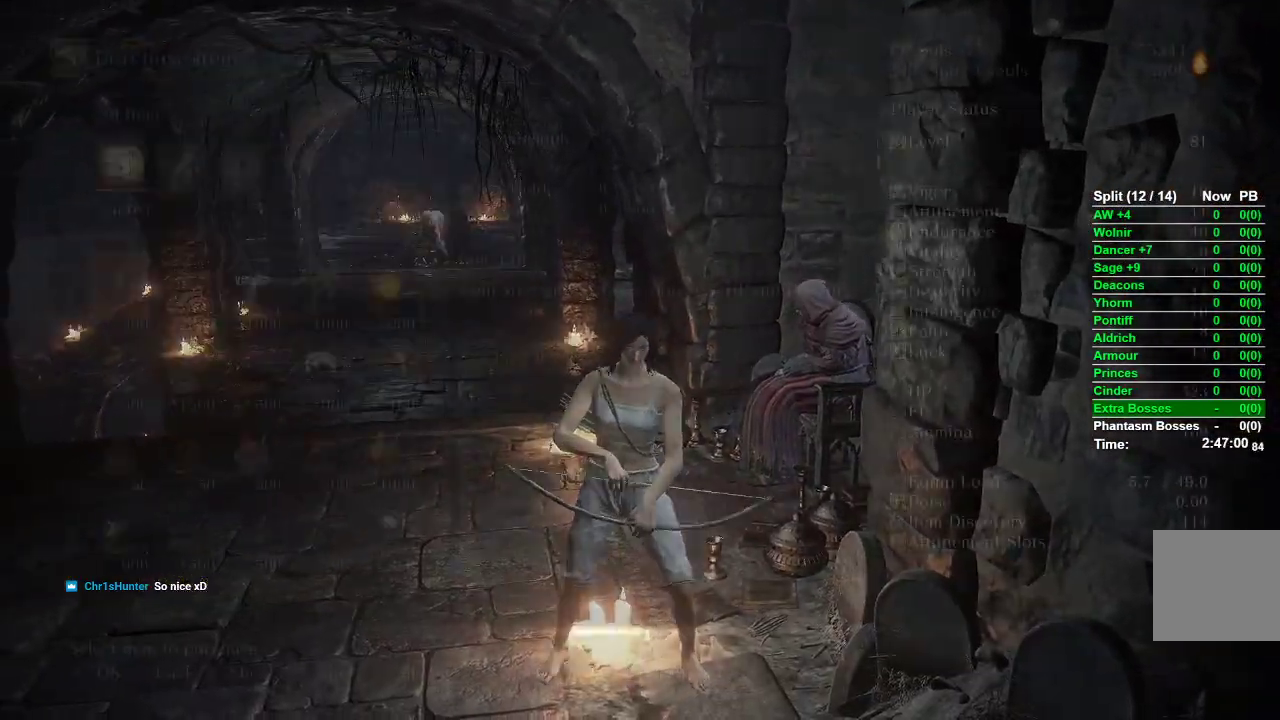
{"buttons": [], "left_stick": "center", "right_stick": "center", "events": [[17, "A", "up"], [33, "DPAD_UP", "down"], [133, "DPAD_UP", "up"], [200, "DPAD_UP", "down"], [300, "DPAD_UP", "up"]]}
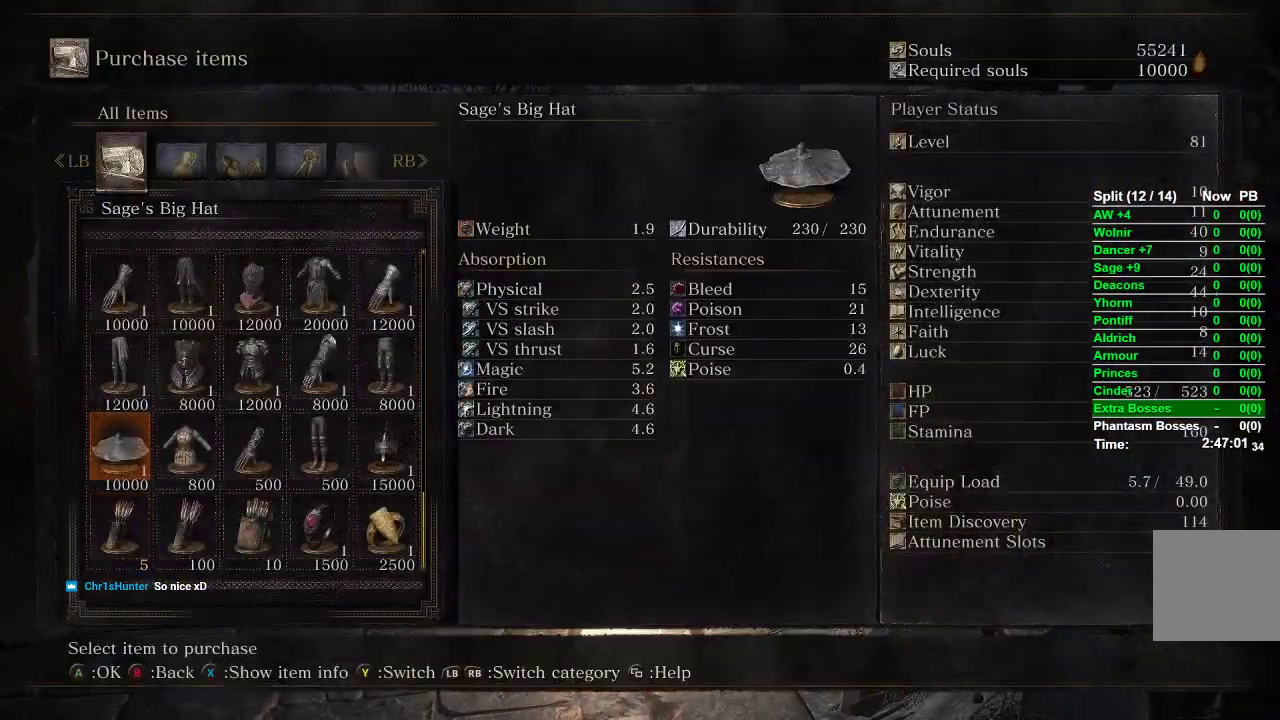
{"buttons": [], "left_stick": "center", "right_stick": "center", "events": [[100, "DPAD_DOWN", "down"], [217, "DPAD_DOWN", "up"]]}
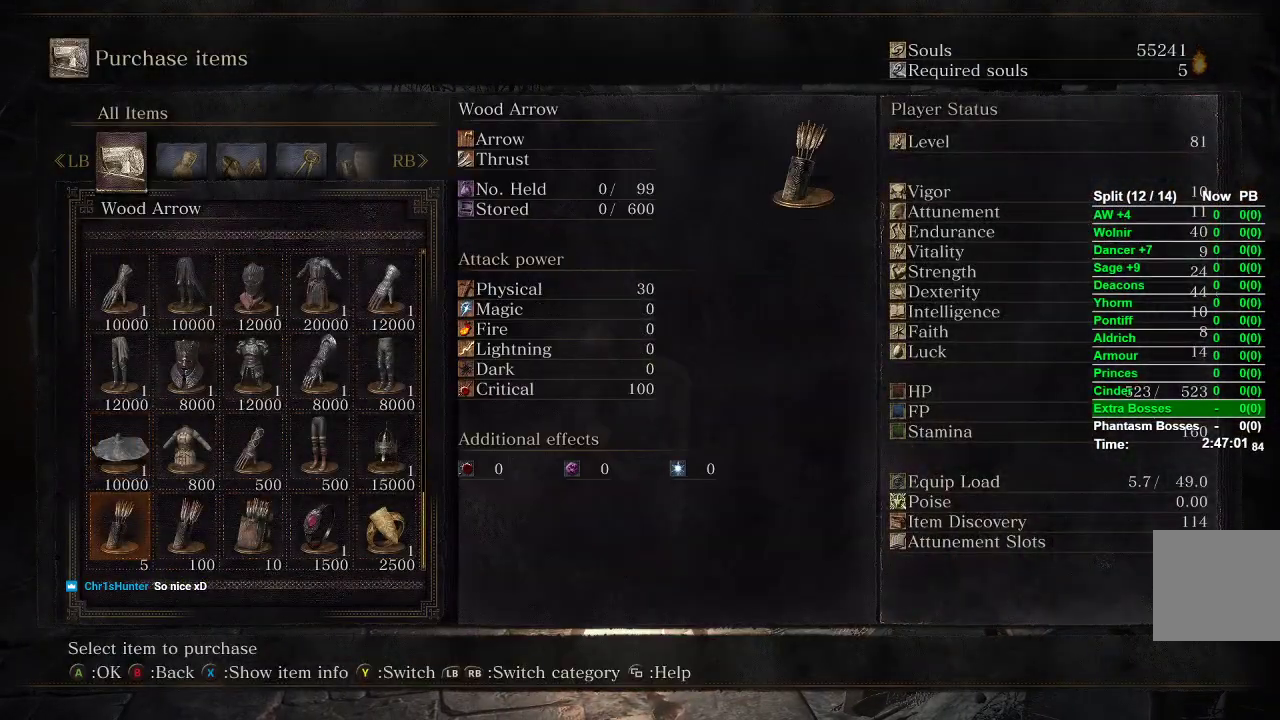
{"buttons": [], "left_stick": "center", "right_stick": "center", "events": [[267, "DPAD_RIGHT", "down"], [383, "DPAD_RIGHT", "up"]]}
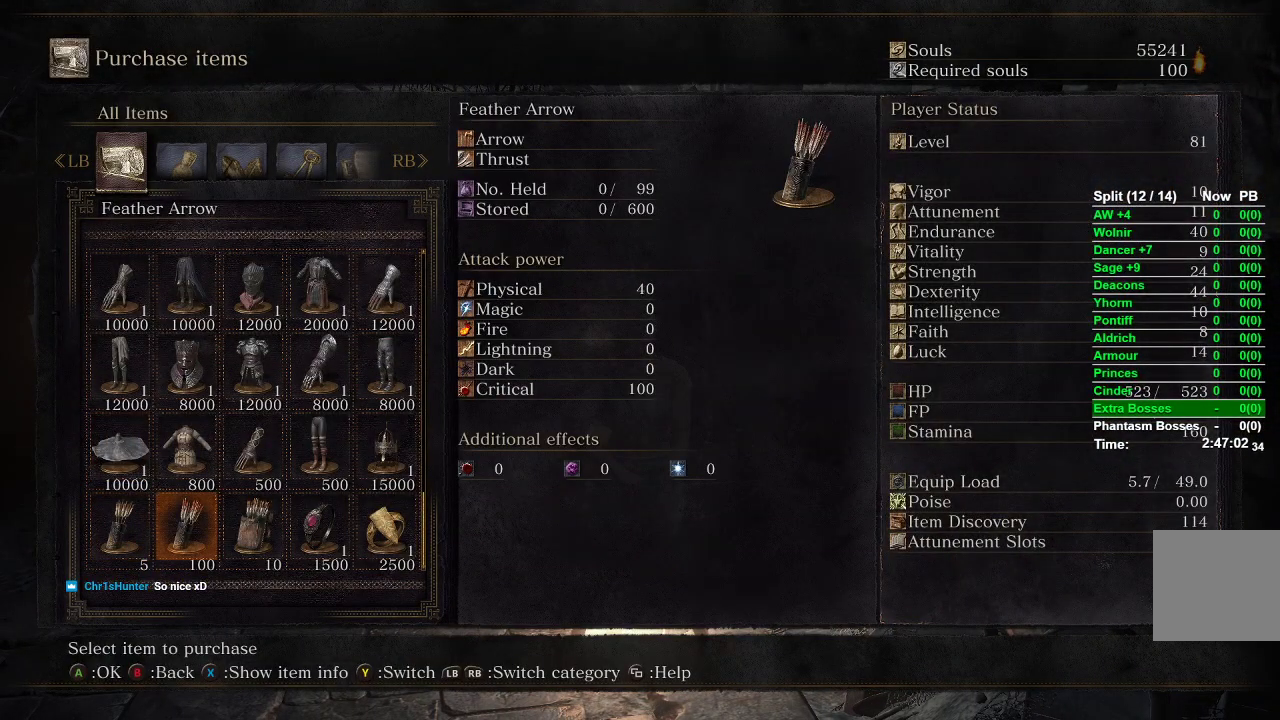
{"buttons": [], "left_stick": "center", "right_stick": "center", "events": []}
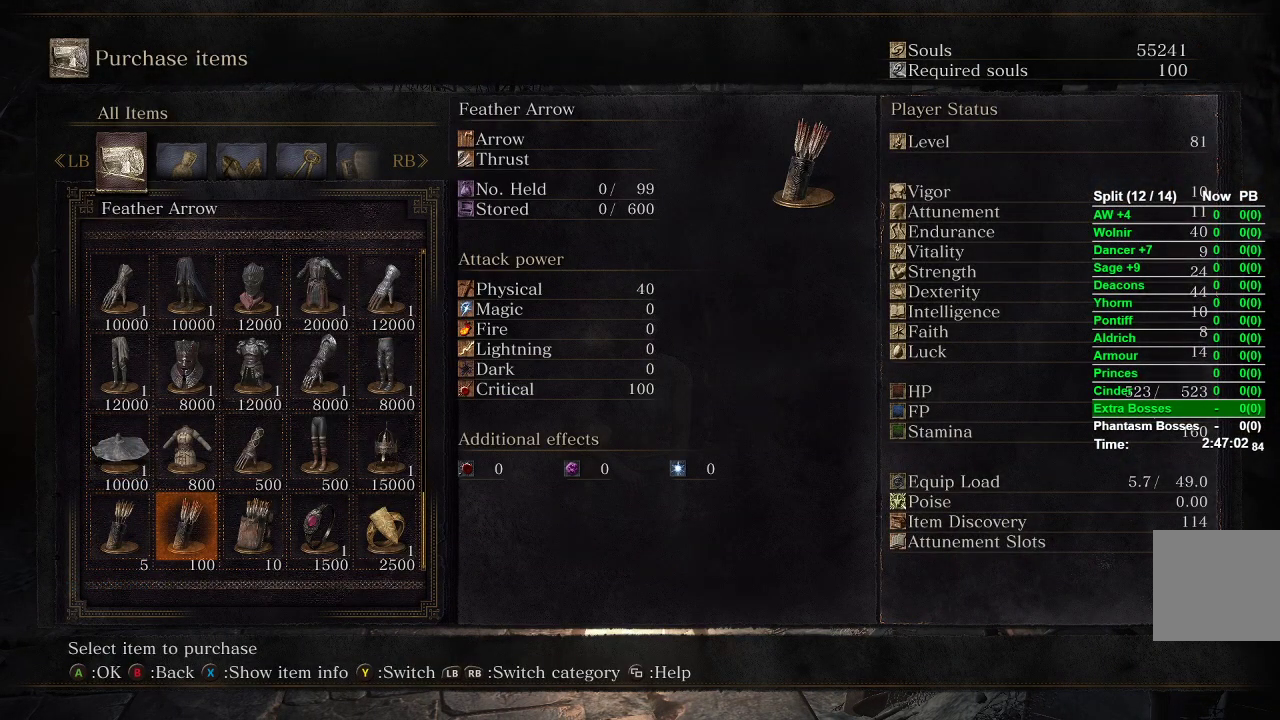
{"buttons": [], "left_stick": "center", "right_stick": "center", "events": []}
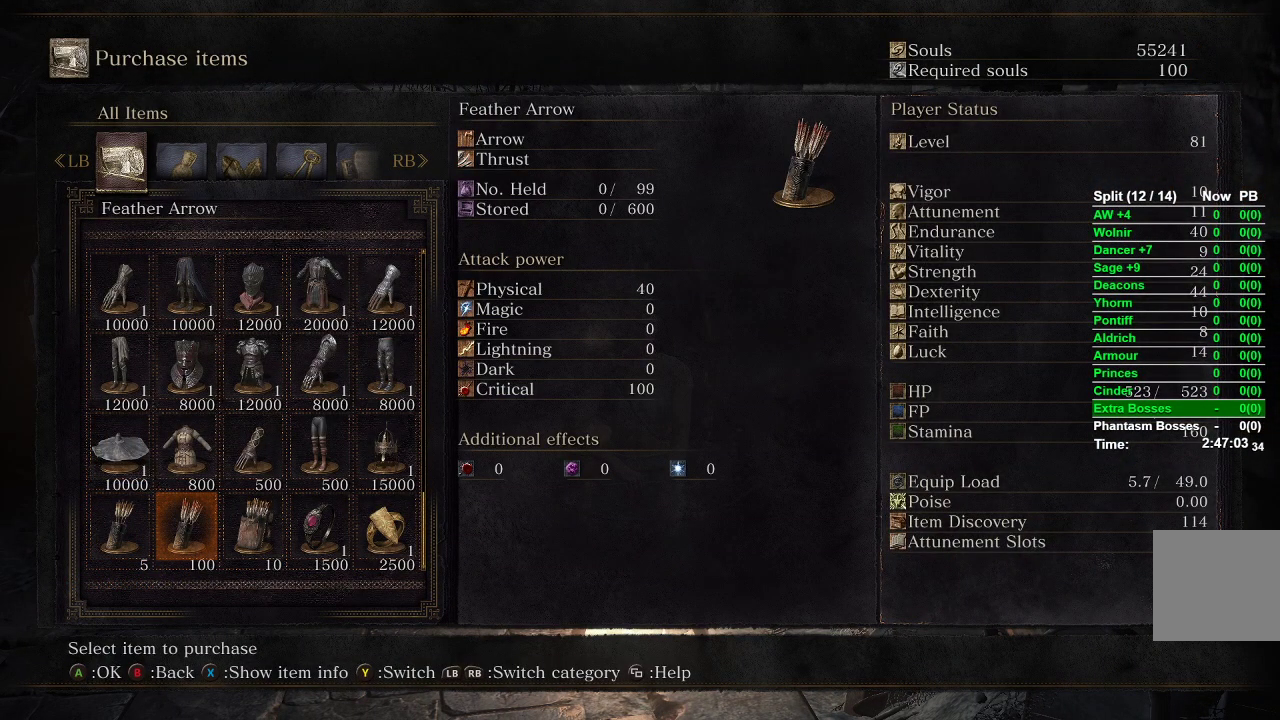
{"buttons": [], "left_stick": "center", "right_stick": "center", "events": []}
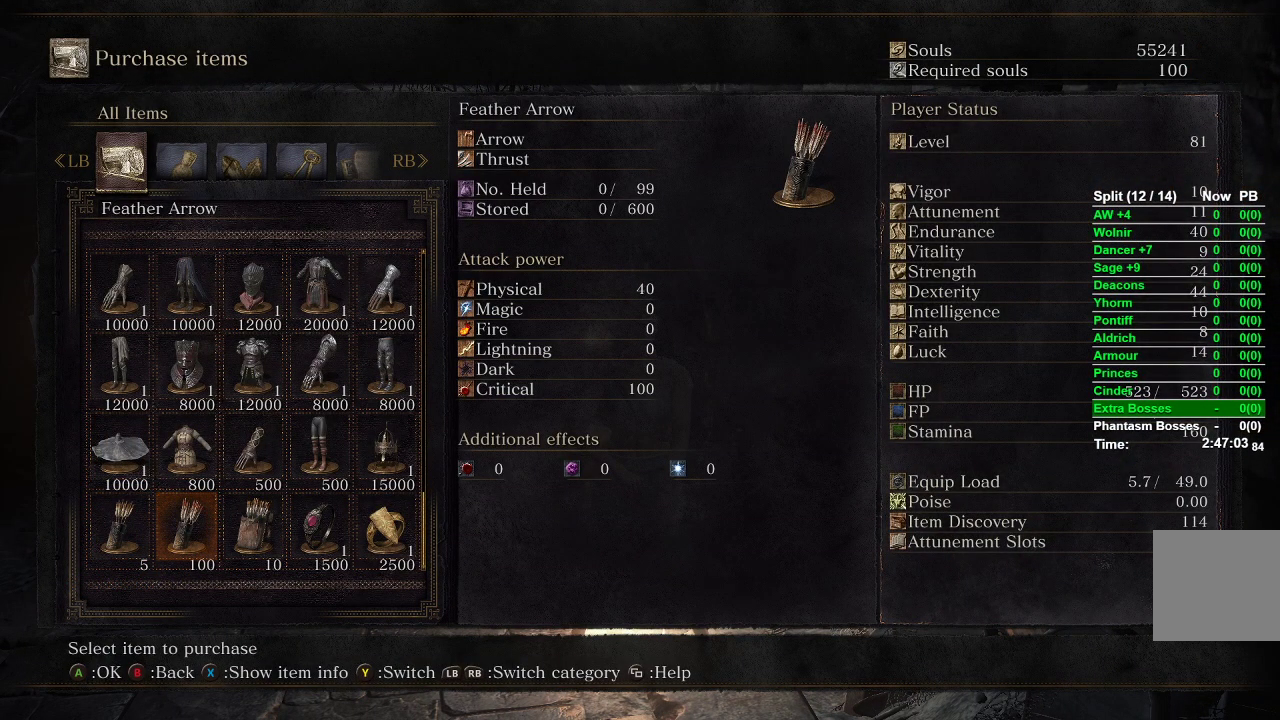
{"buttons": [], "left_stick": "center", "right_stick": "center", "events": []}
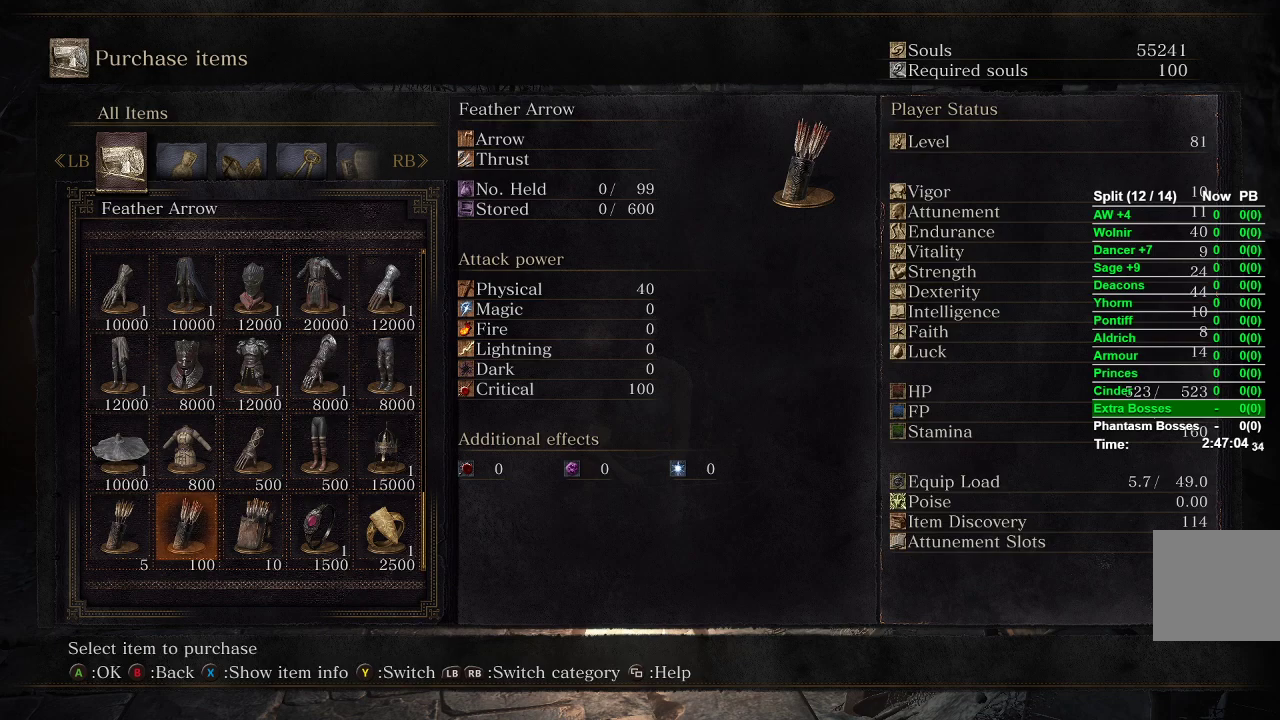
{"buttons": [], "left_stick": "center", "right_stick": "center", "events": [[200, "DPAD_LEFT", "down"], [333, "DPAD_LEFT", "up"]]}
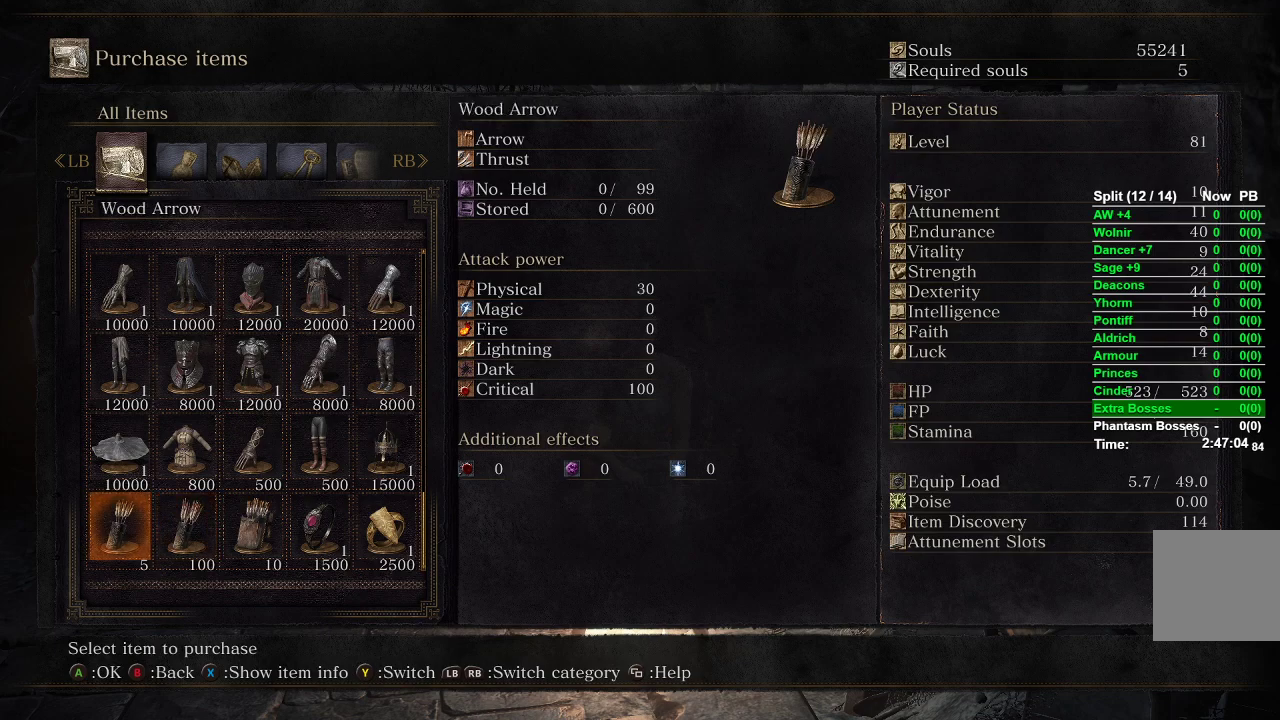
{"buttons": [], "left_stick": "center", "right_stick": "center", "events": [[150, "DPAD_RIGHT", "down"], [267, "DPAD_RIGHT", "up"]]}
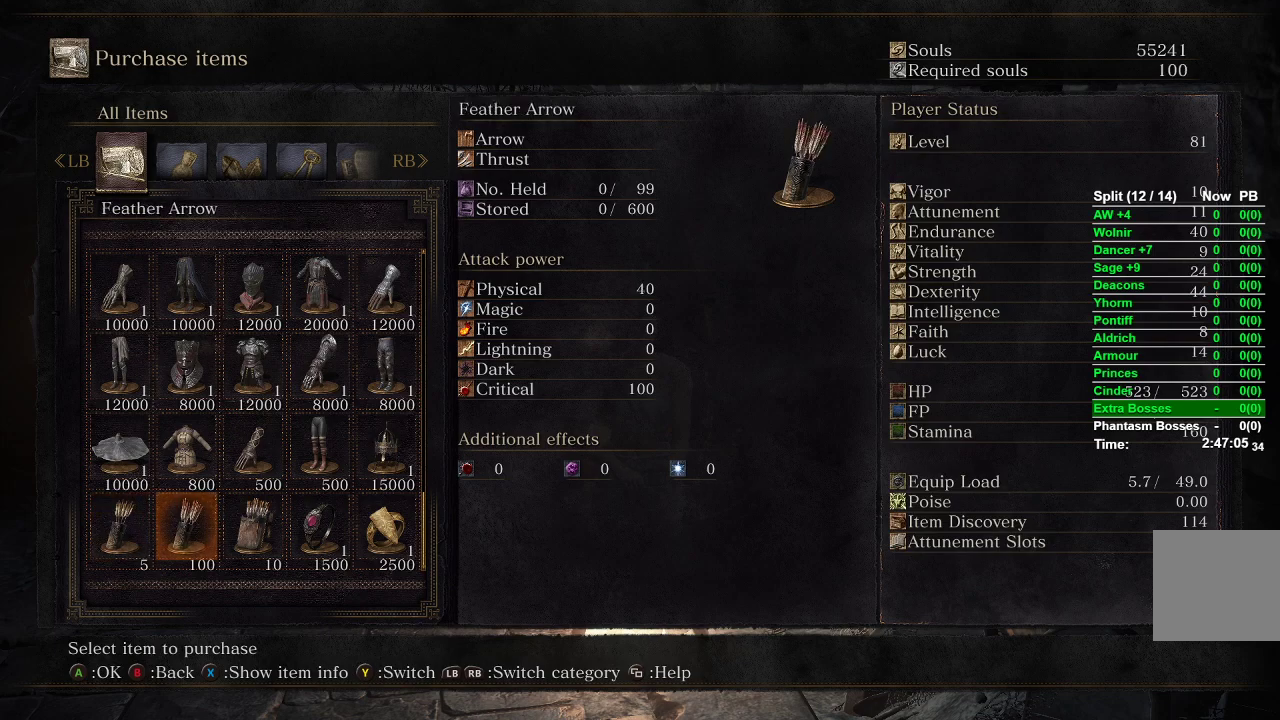
{"buttons": [], "left_stick": "center", "right_stick": "center", "events": []}
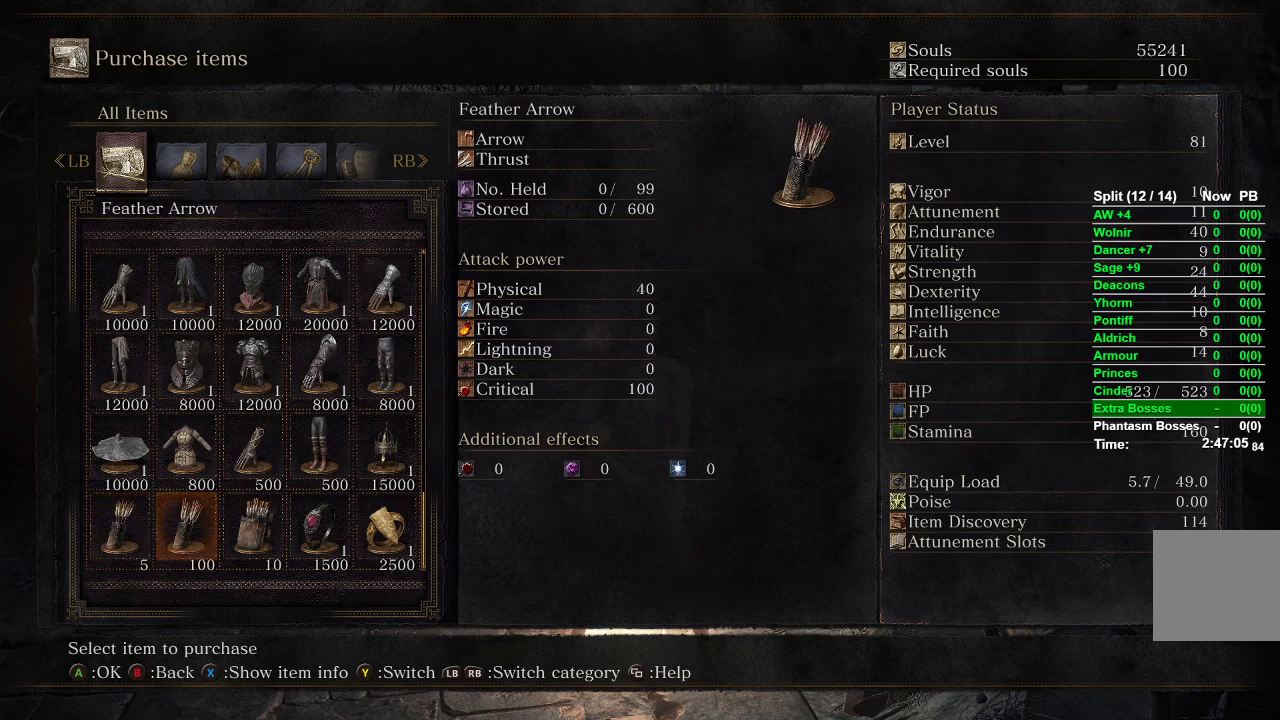
{"buttons": [], "left_stick": "center", "right_stick": "center", "events": [[267, "A", "down"], [383, "A", "up"]]}